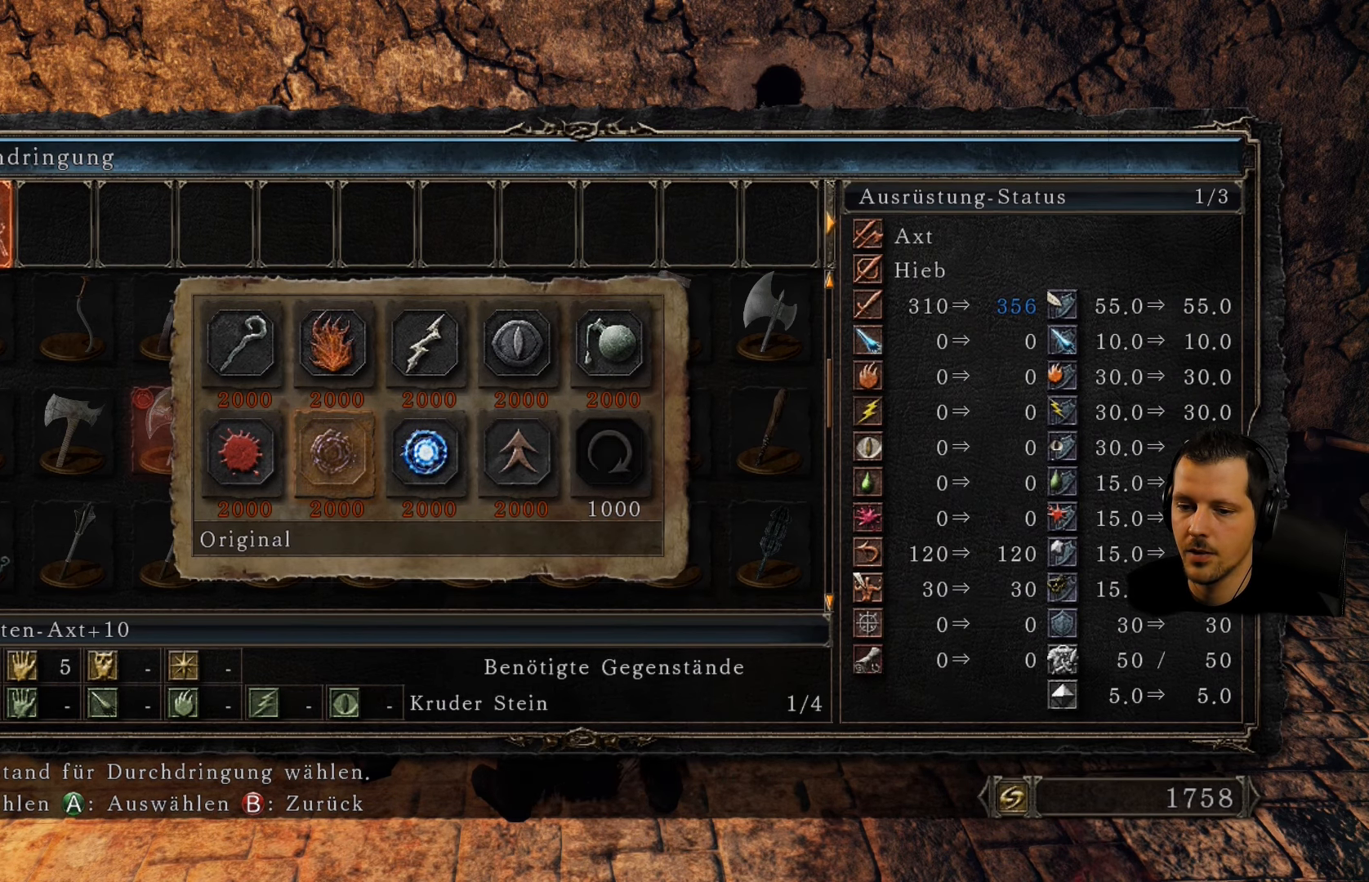
Gameplay with a controller (PlayStation layout); each line is a JSON object with the inputs held at the frame after it. "events" lists button and stick changes between this image and that frame as [ms after this image, input, new state], when the widget could be followed in between. Not read: L3 R3.
{"buttons": [], "left_stick": "center", "right_stick": "center", "events": [[167, "DPAD_LEFT", "down"], [317, "DPAD_LEFT", "up"]]}
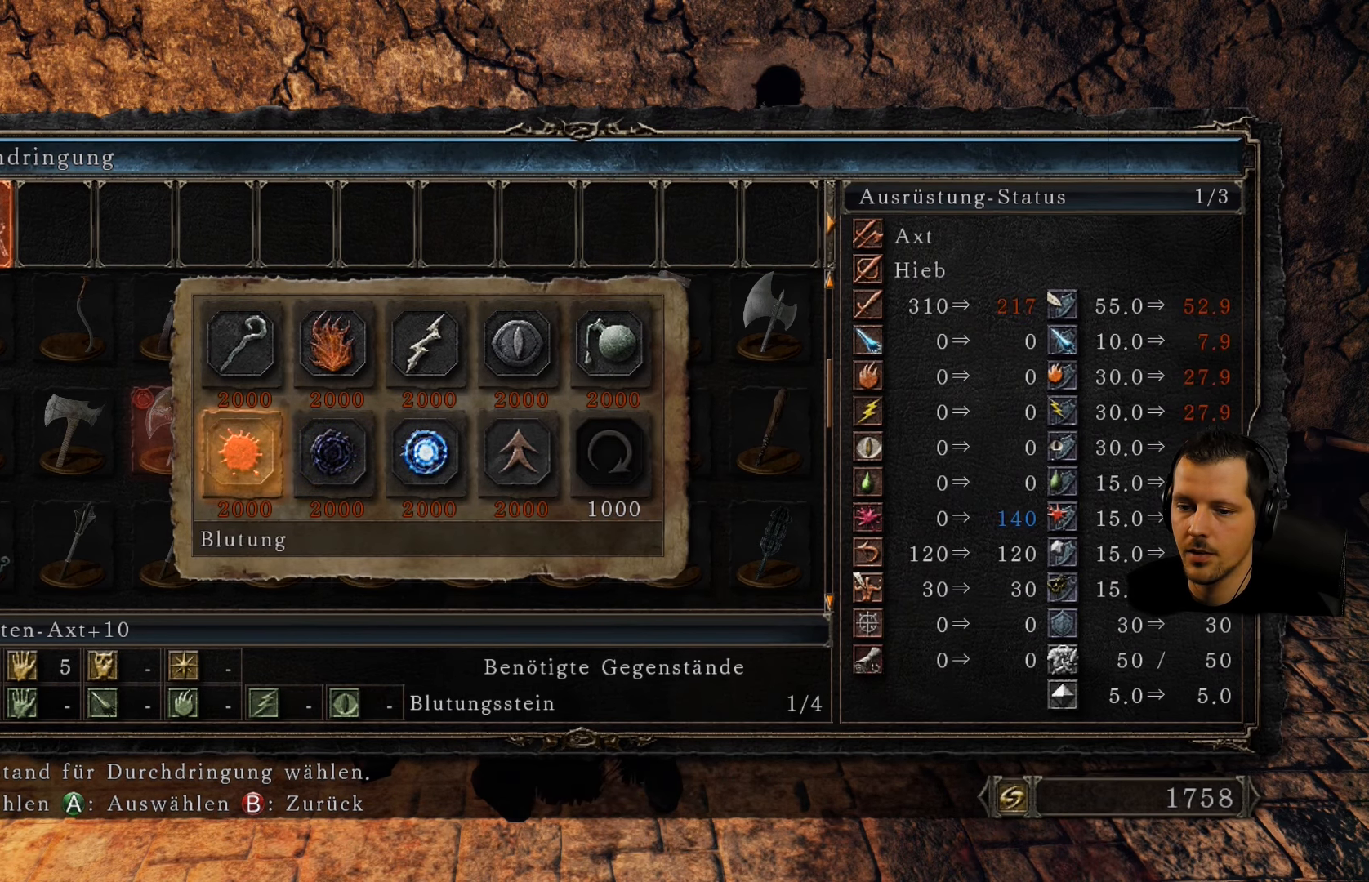
{"buttons": [], "left_stick": "center", "right_stick": "center", "events": [[217, "DPAD_RIGHT", "down"], [350, "DPAD_RIGHT", "up"]]}
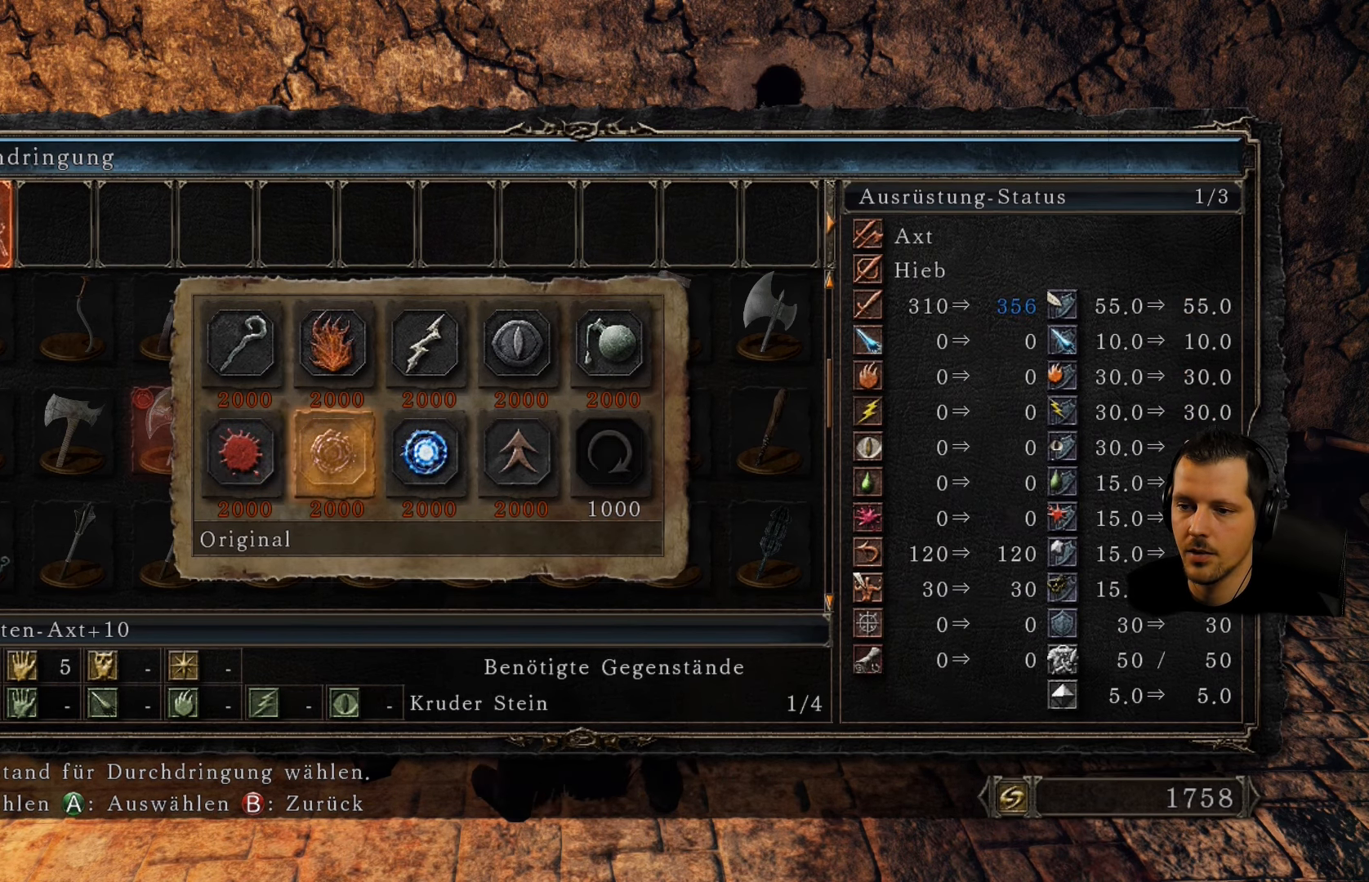
{"buttons": [], "left_stick": "center", "right_stick": "center", "events": [[84, "DPAD_UP", "down"], [217, "DPAD_UP", "up"]]}
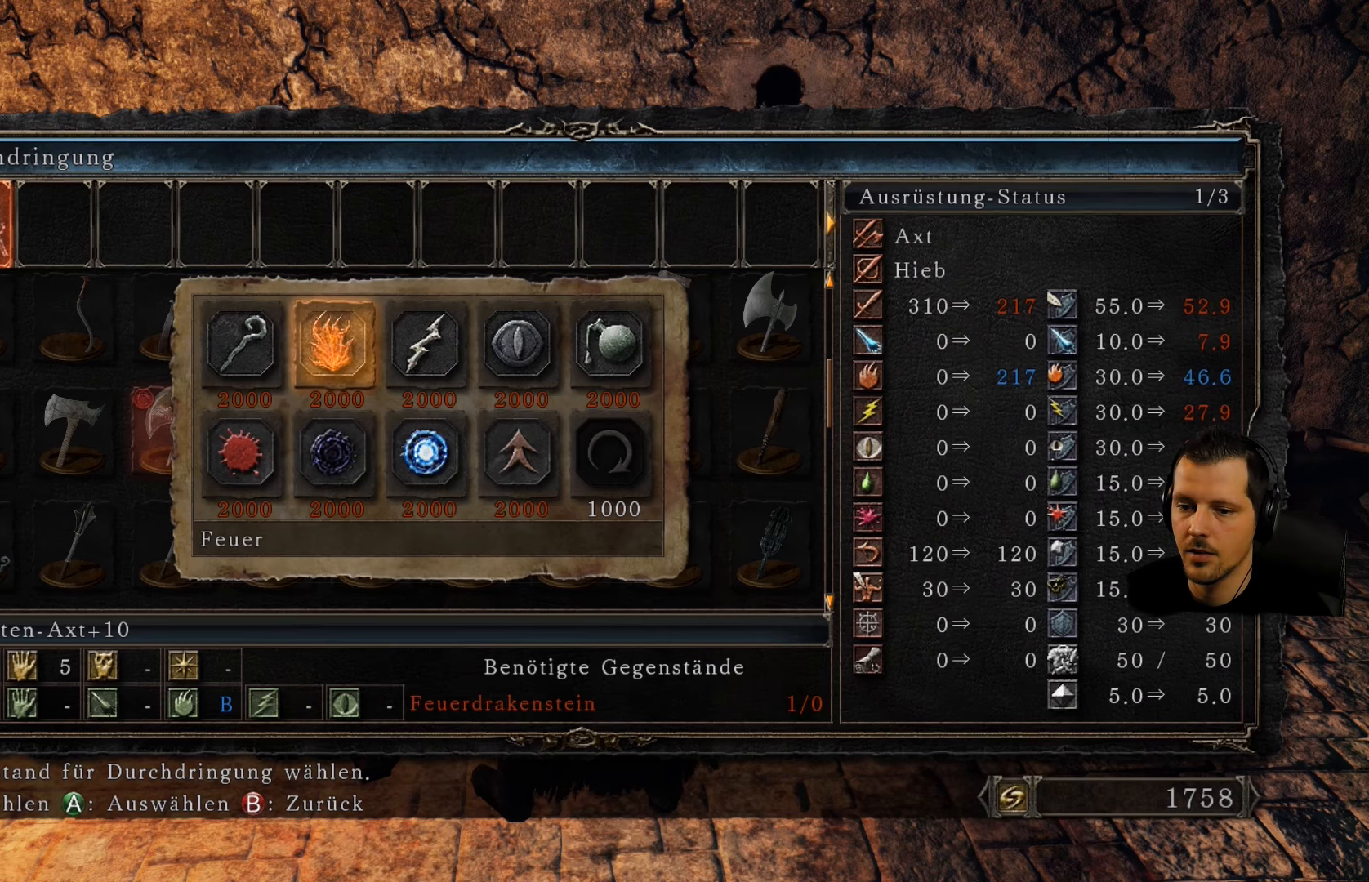
{"buttons": ["DPAD_RIGHT"], "left_stick": "center", "right_stick": "center", "events": [[33, "DPAD_LEFT", "down"], [150, "DPAD_LEFT", "up"], [500, "DPAD_RIGHT", "down"]]}
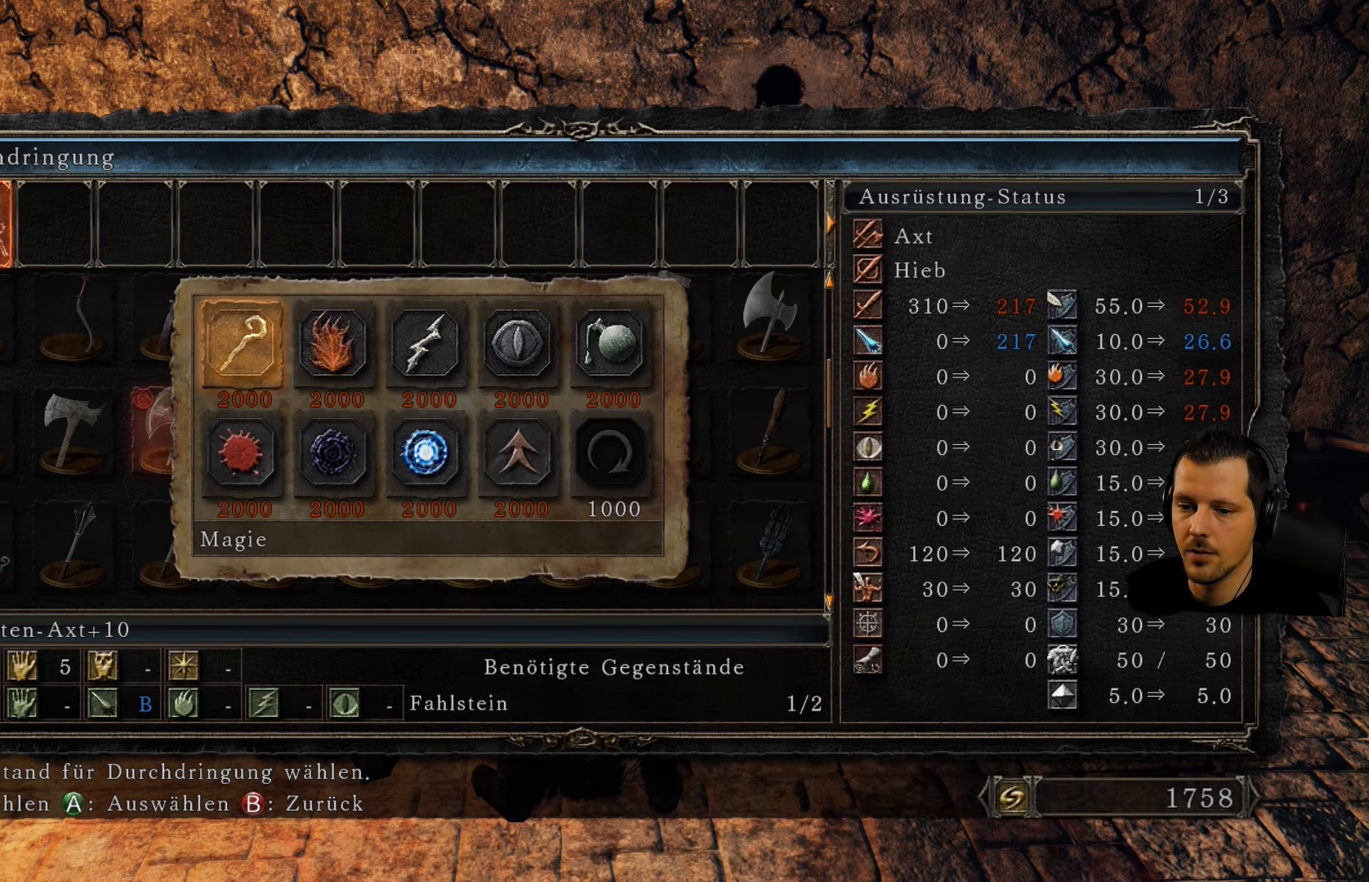
{"buttons": [], "left_stick": "center", "right_stick": "center", "events": [[83, "DPAD_RIGHT", "up"], [166, "DPAD_RIGHT", "down"], [316, "DPAD_RIGHT", "up"]]}
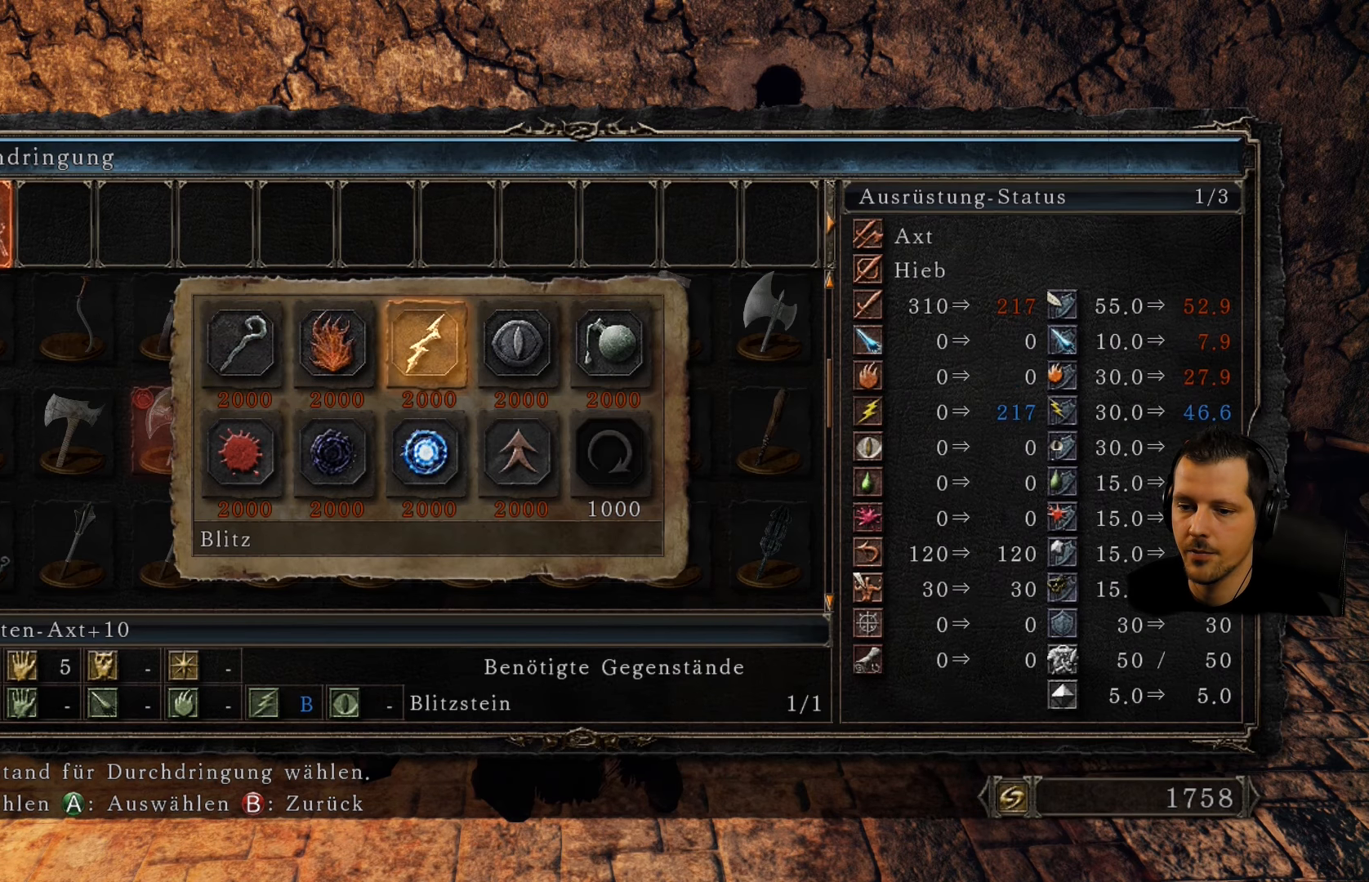
{"buttons": [], "left_stick": "center", "right_stick": "center", "events": [[266, "DPAD_DOWN", "down"], [433, "DPAD_DOWN", "up"]]}
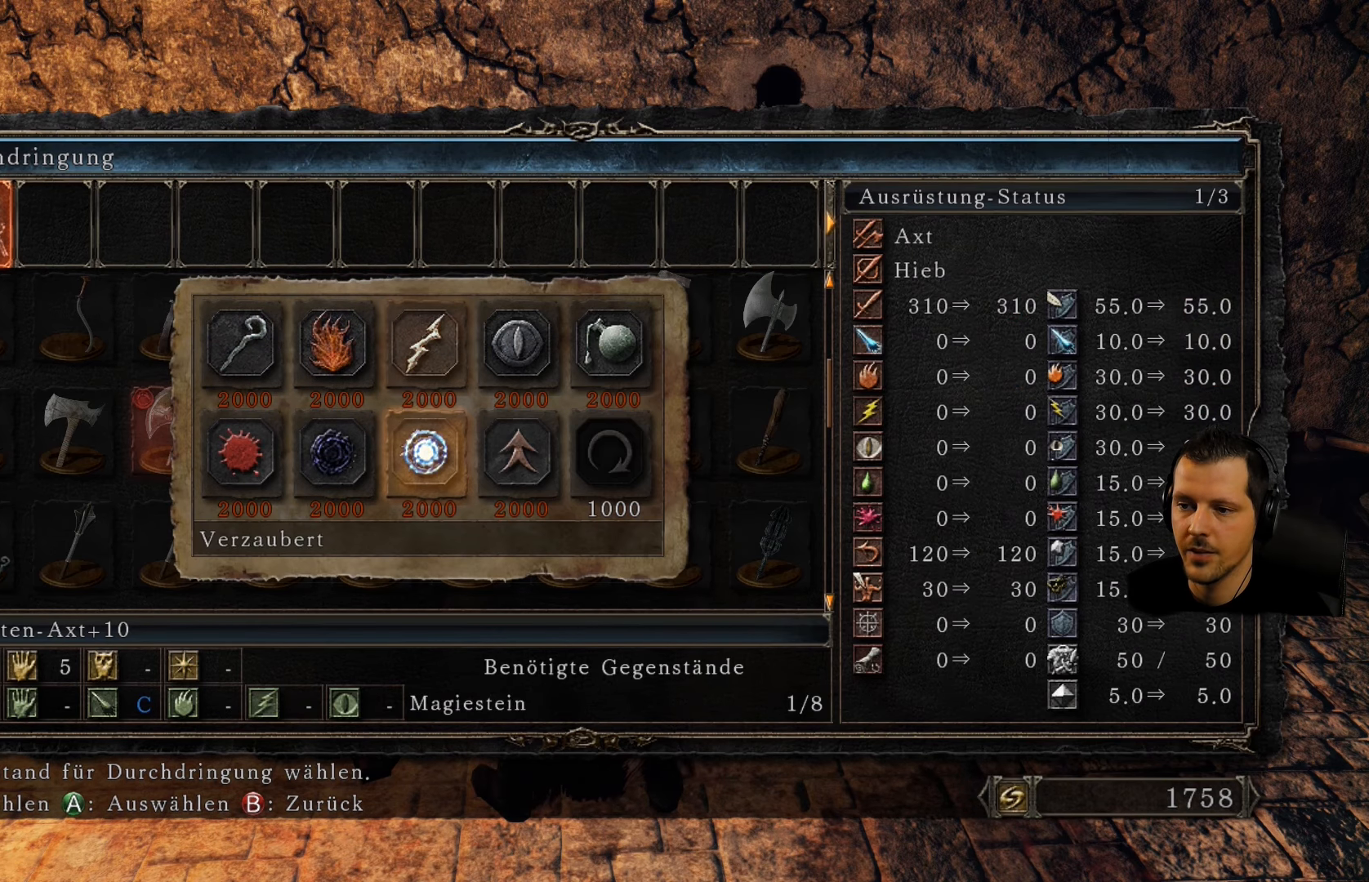
{"buttons": [], "left_stick": "center", "right_stick": "center", "events": []}
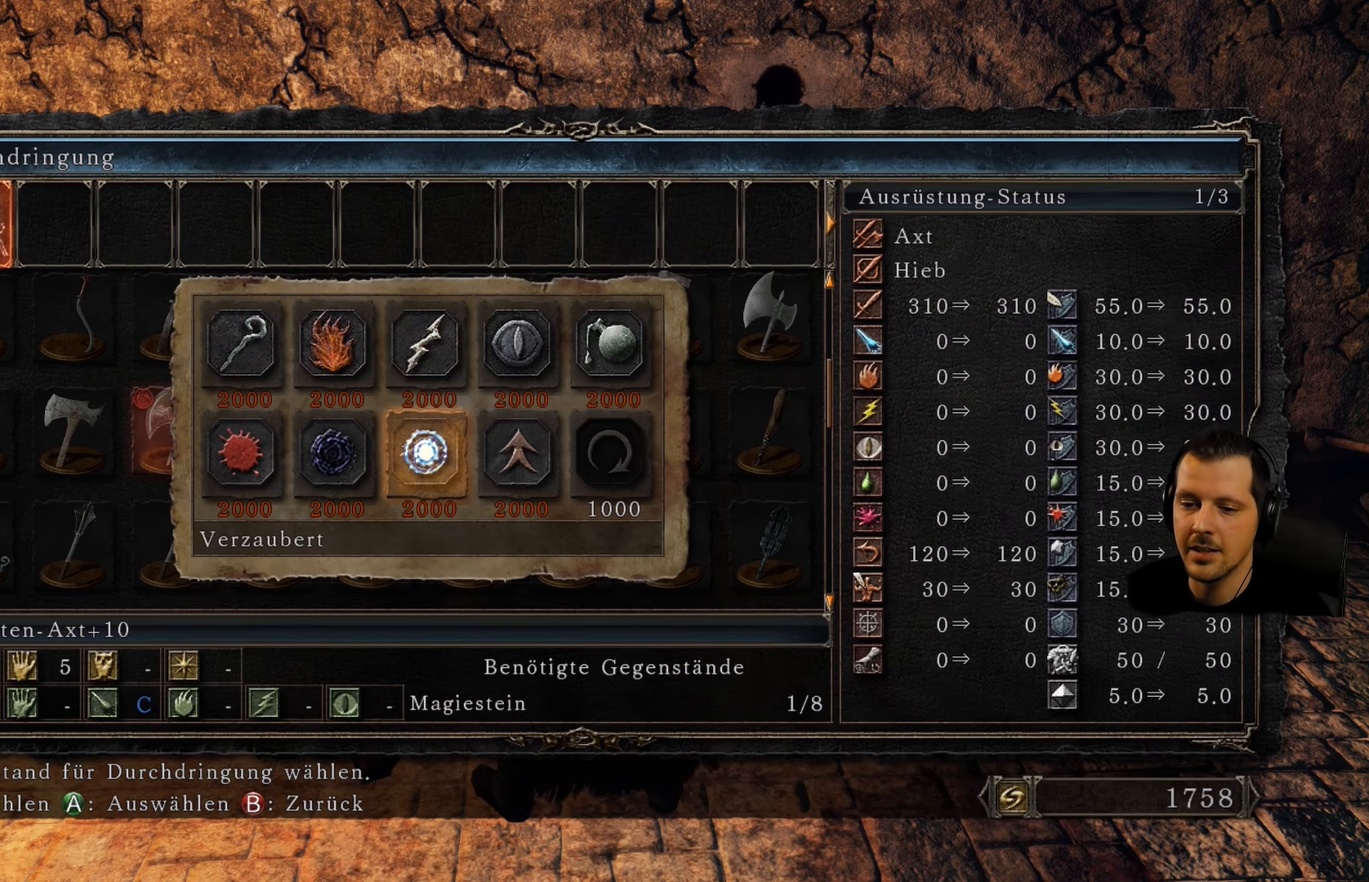
{"buttons": ["DPAD_RIGHT"], "left_stick": "center", "right_stick": "center", "events": [[500, "DPAD_RIGHT", "down"]]}
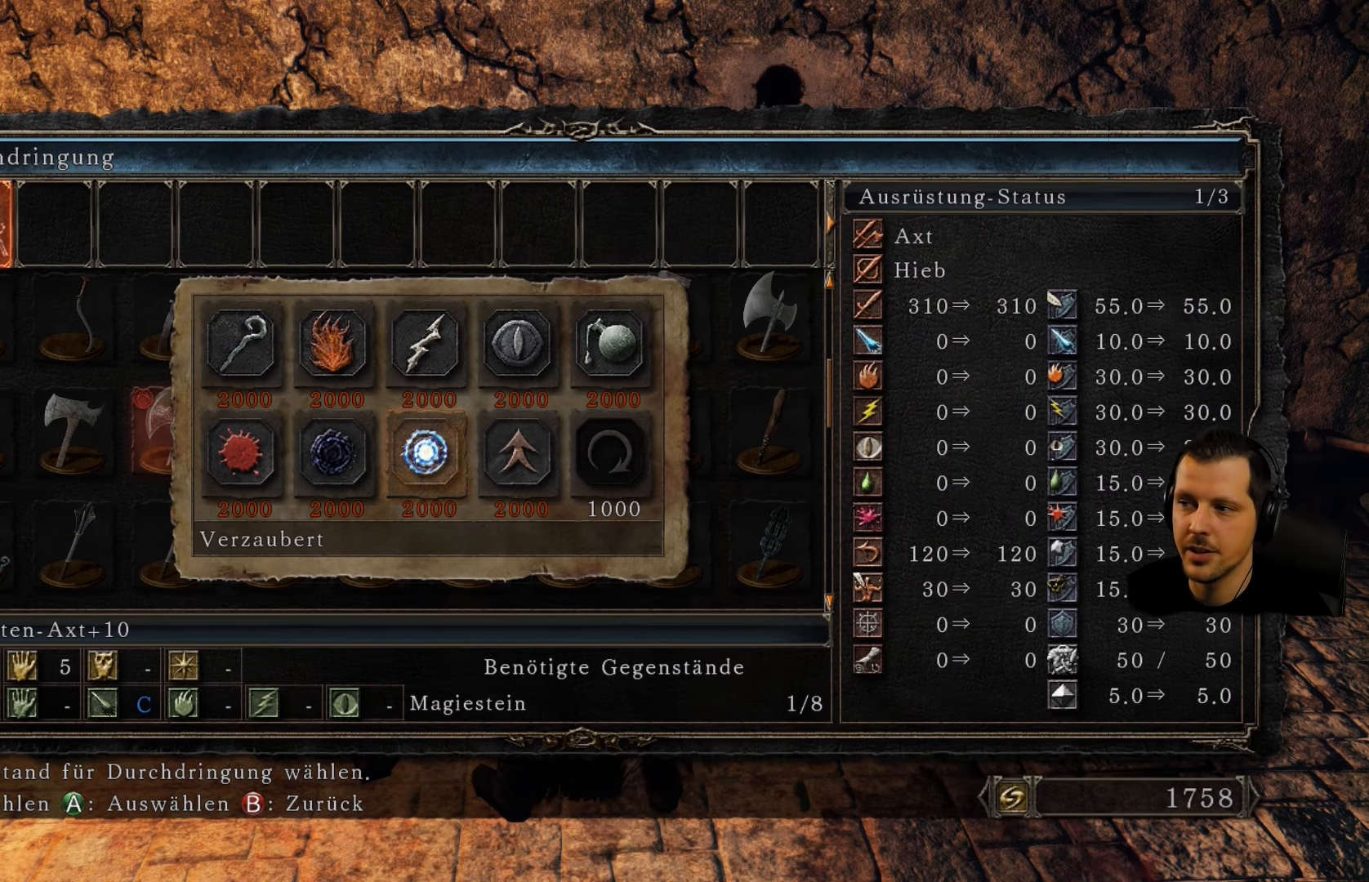
{"buttons": [], "left_stick": "center", "right_stick": "center", "events": [[150, "DPAD_RIGHT", "up"]]}
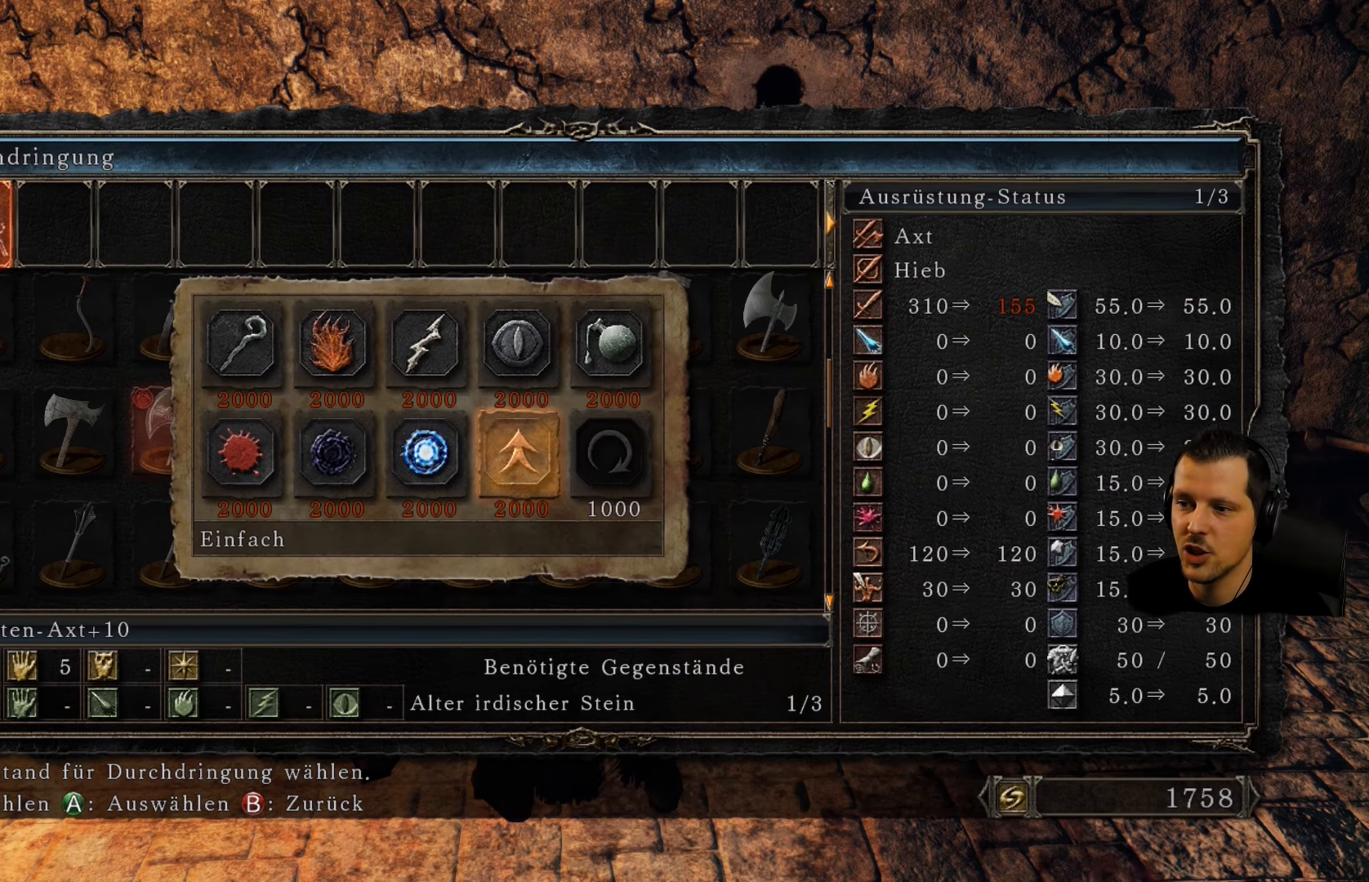
{"buttons": [], "left_stick": "center", "right_stick": "center", "events": []}
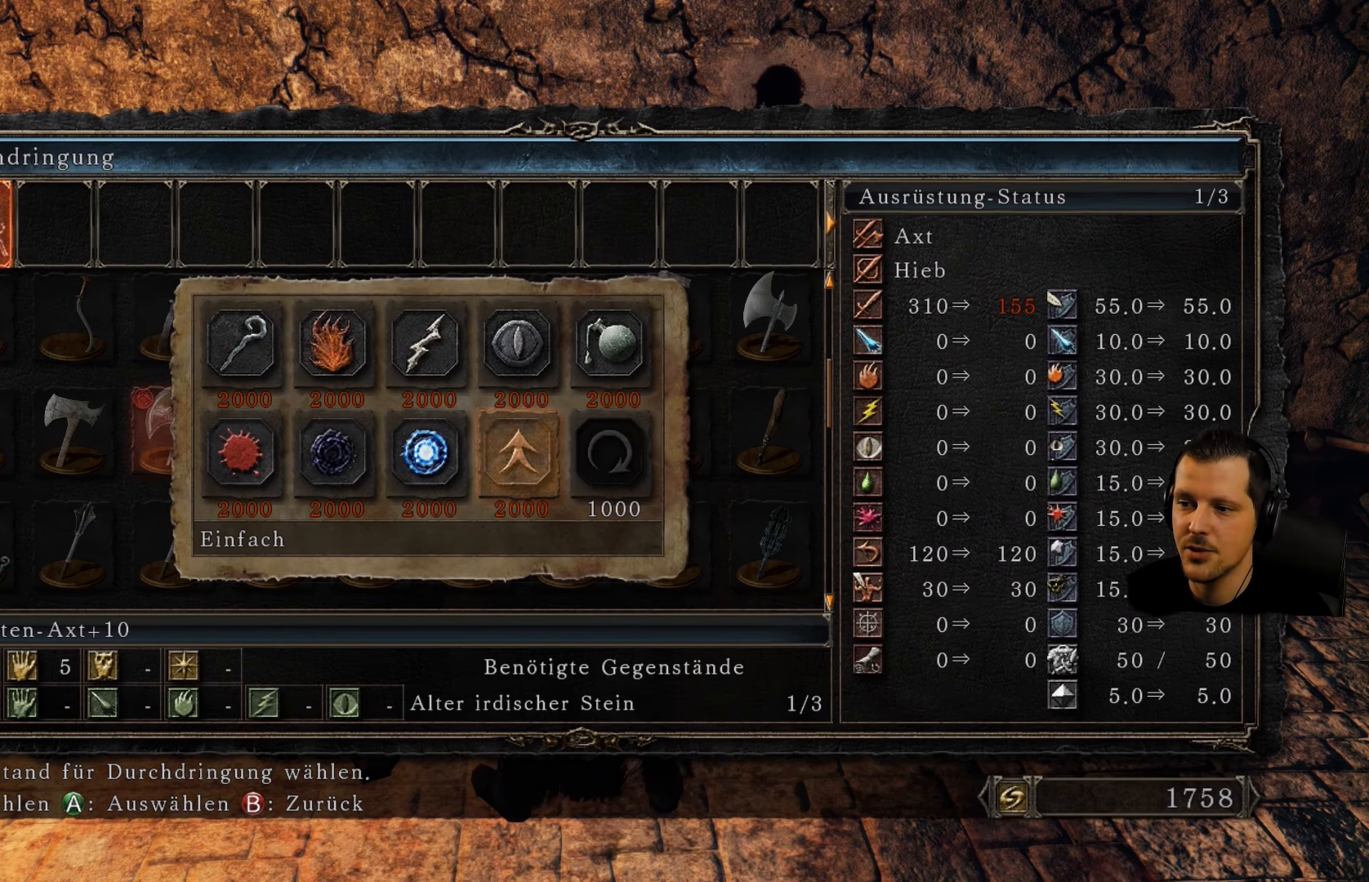
{"buttons": [], "left_stick": "center", "right_stick": "center", "events": [[233, "DPAD_RIGHT", "down"], [350, "DPAD_RIGHT", "up"]]}
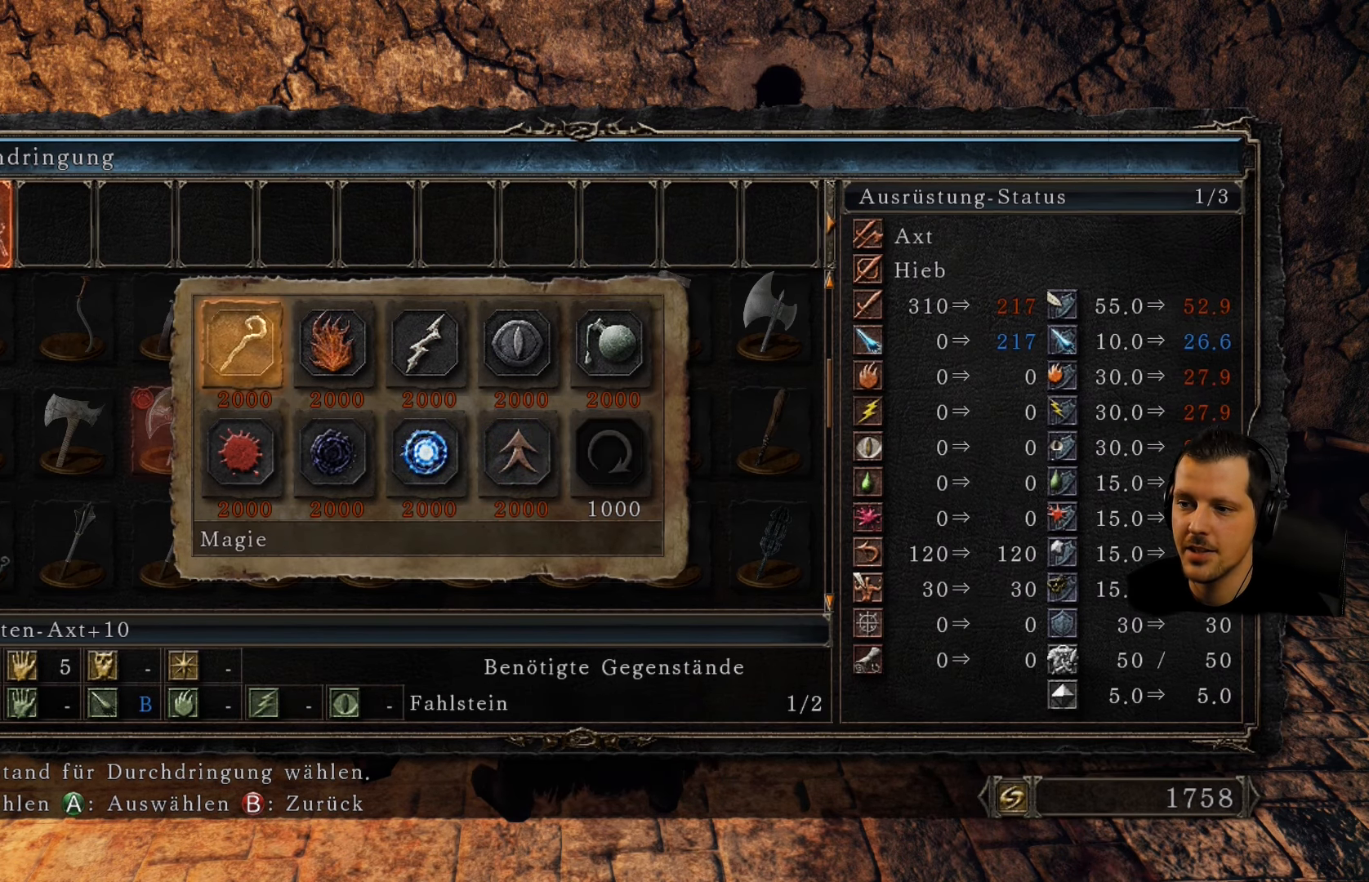
{"buttons": [], "left_stick": "center", "right_stick": "center", "events": [[483, "DPAD_UP", "down"], [500, "DPAD_UP", "up"]]}
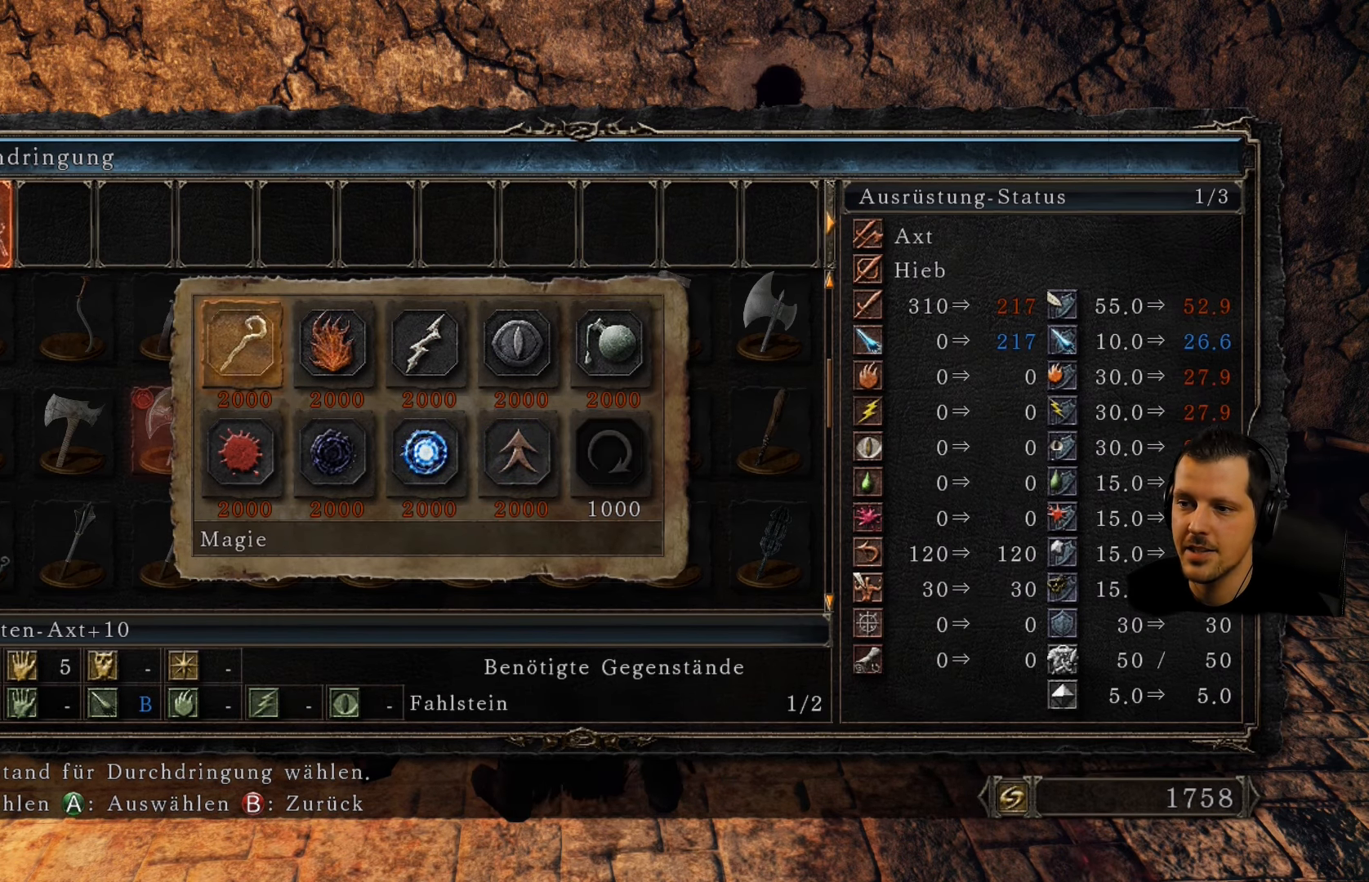
{"buttons": ["DPAD_RIGHT"], "left_stick": "center", "right_stick": "center", "events": [[216, "DPAD_RIGHT", "down"], [383, "DPAD_RIGHT", "up"], [483, "DPAD_RIGHT", "down"]]}
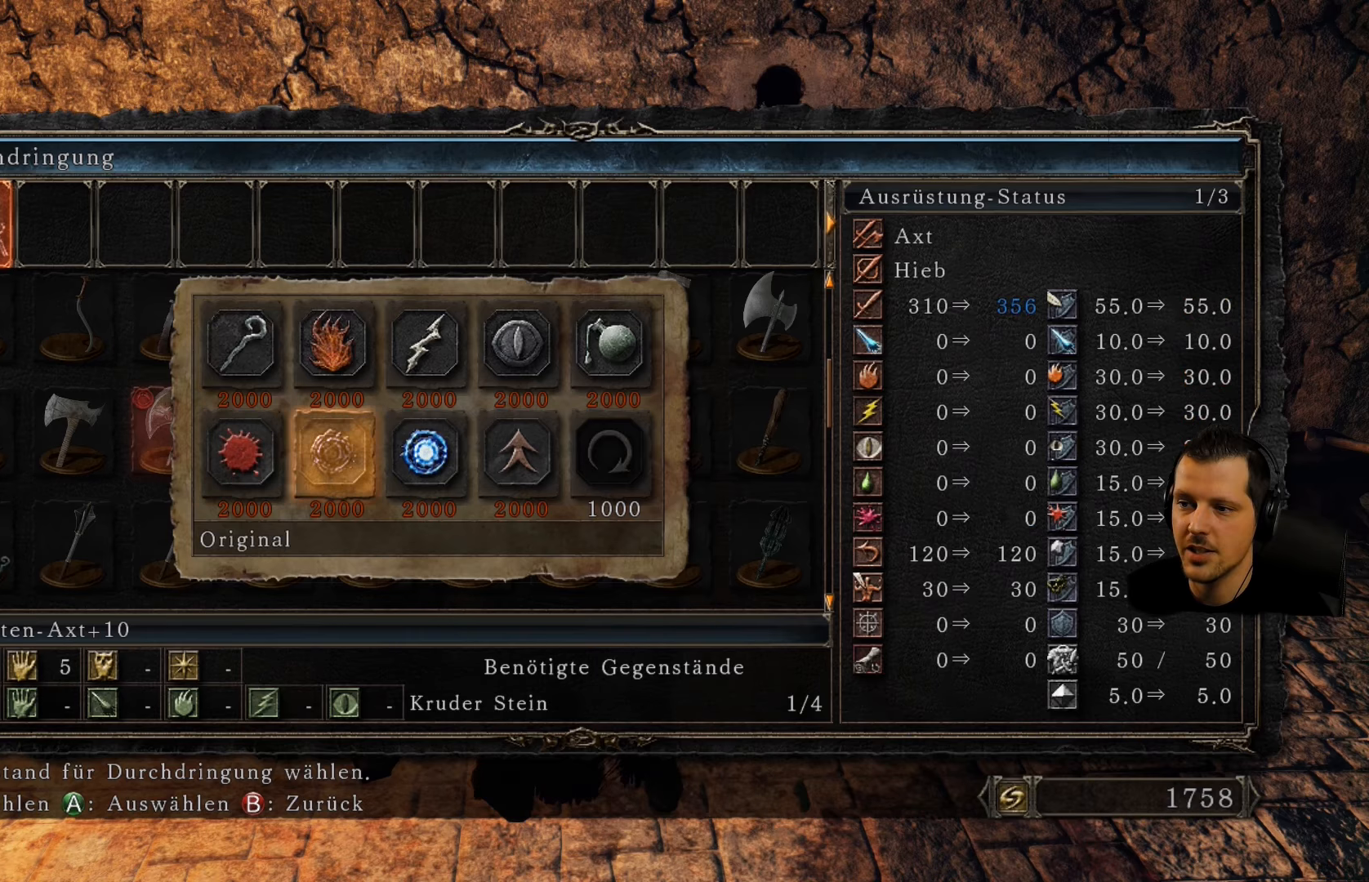
{"buttons": ["DPAD_UP"], "left_stick": "center", "right_stick": "center", "events": [[150, "DPAD_RIGHT", "up"], [200, "DPAD_RIGHT", "down"], [317, "DPAD_RIGHT", "up"], [483, "DPAD_UP", "down"]]}
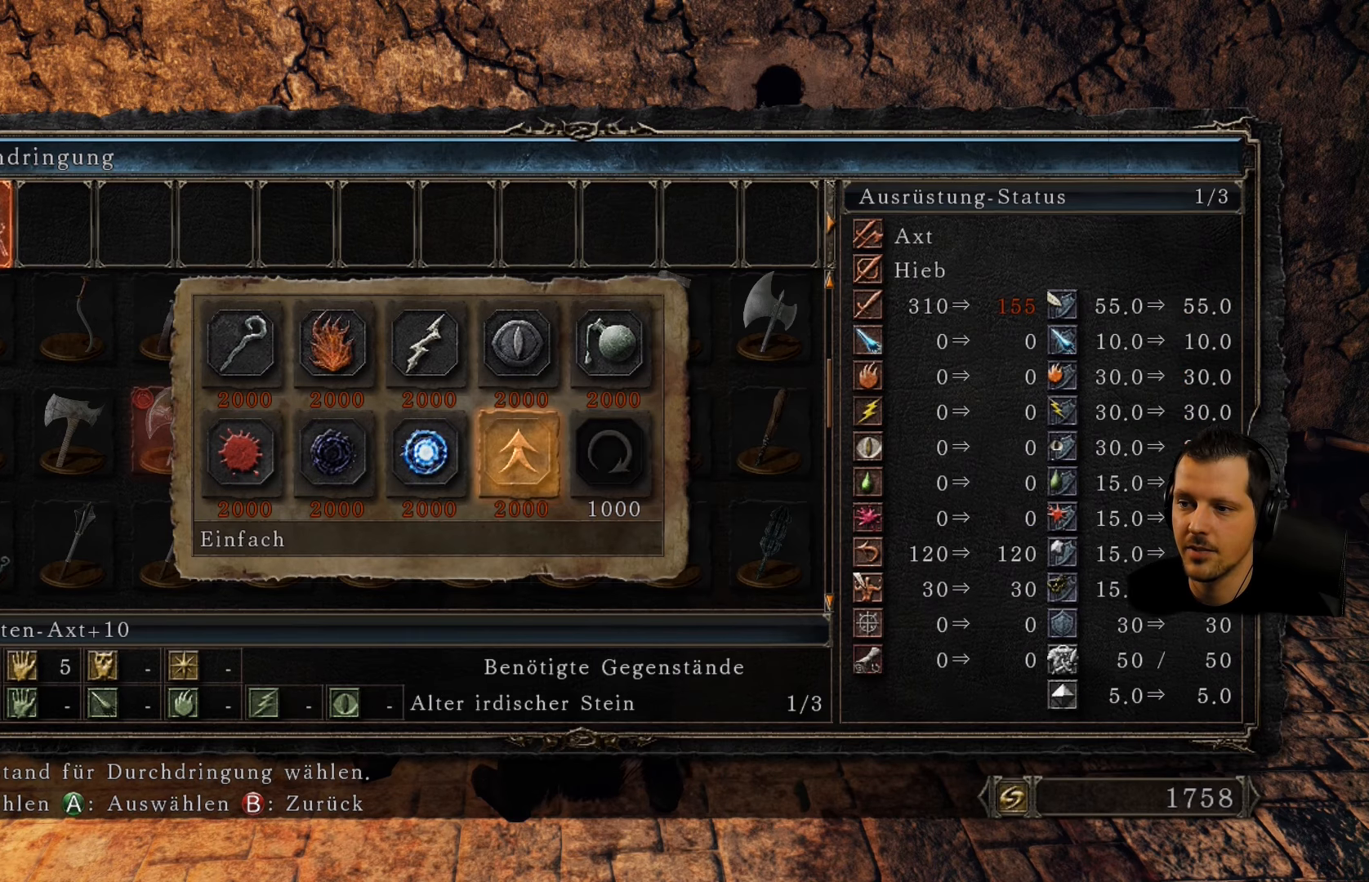
{"buttons": [], "left_stick": "center", "right_stick": "center", "events": [[100, "DPAD_UP", "up"], [333, "DPAD_RIGHT", "down"], [500, "DPAD_RIGHT", "up"]]}
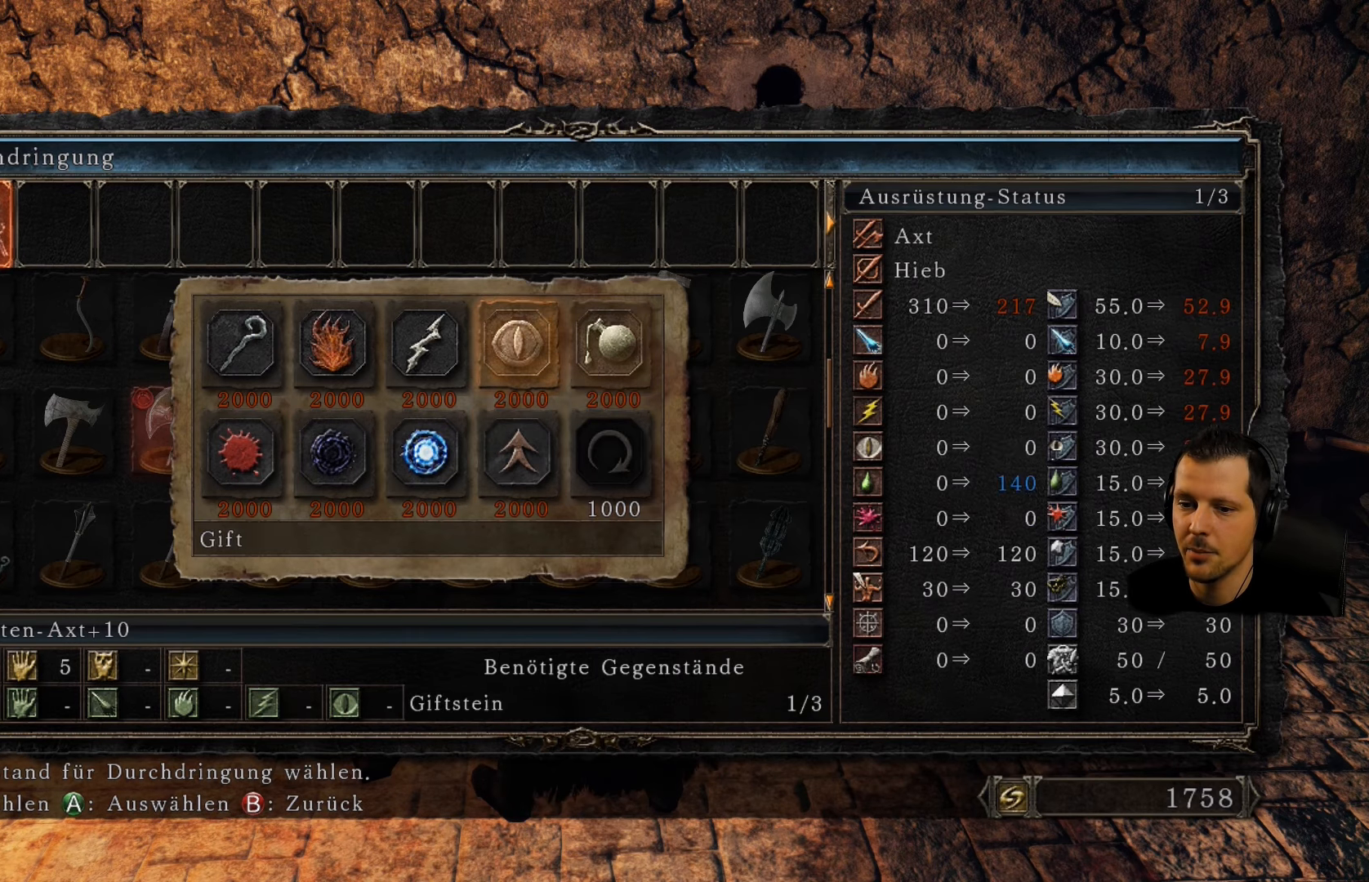
{"buttons": [], "left_stick": "center", "right_stick": "center", "events": []}
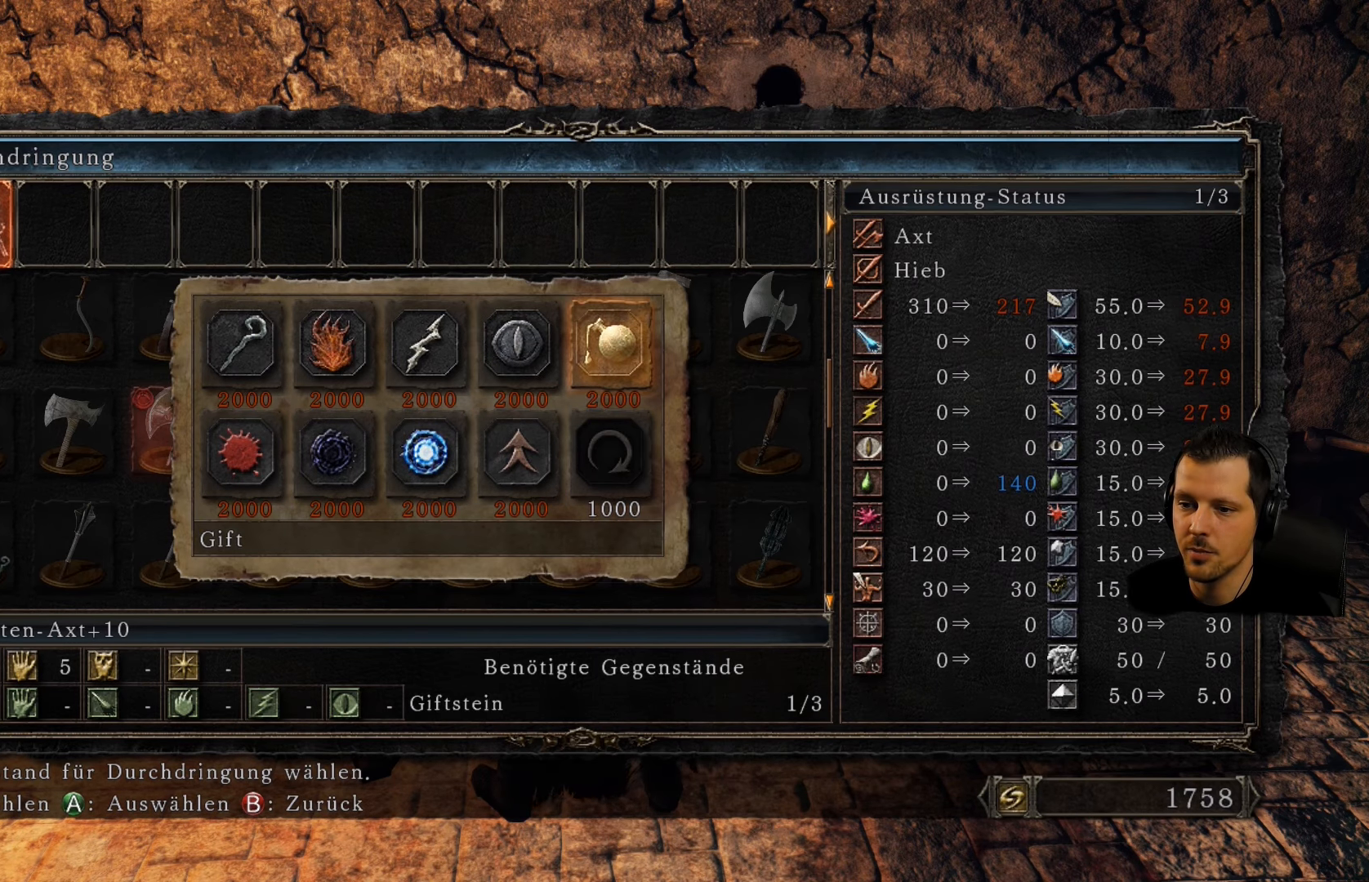
{"buttons": [], "left_stick": "center", "right_stick": "center", "events": []}
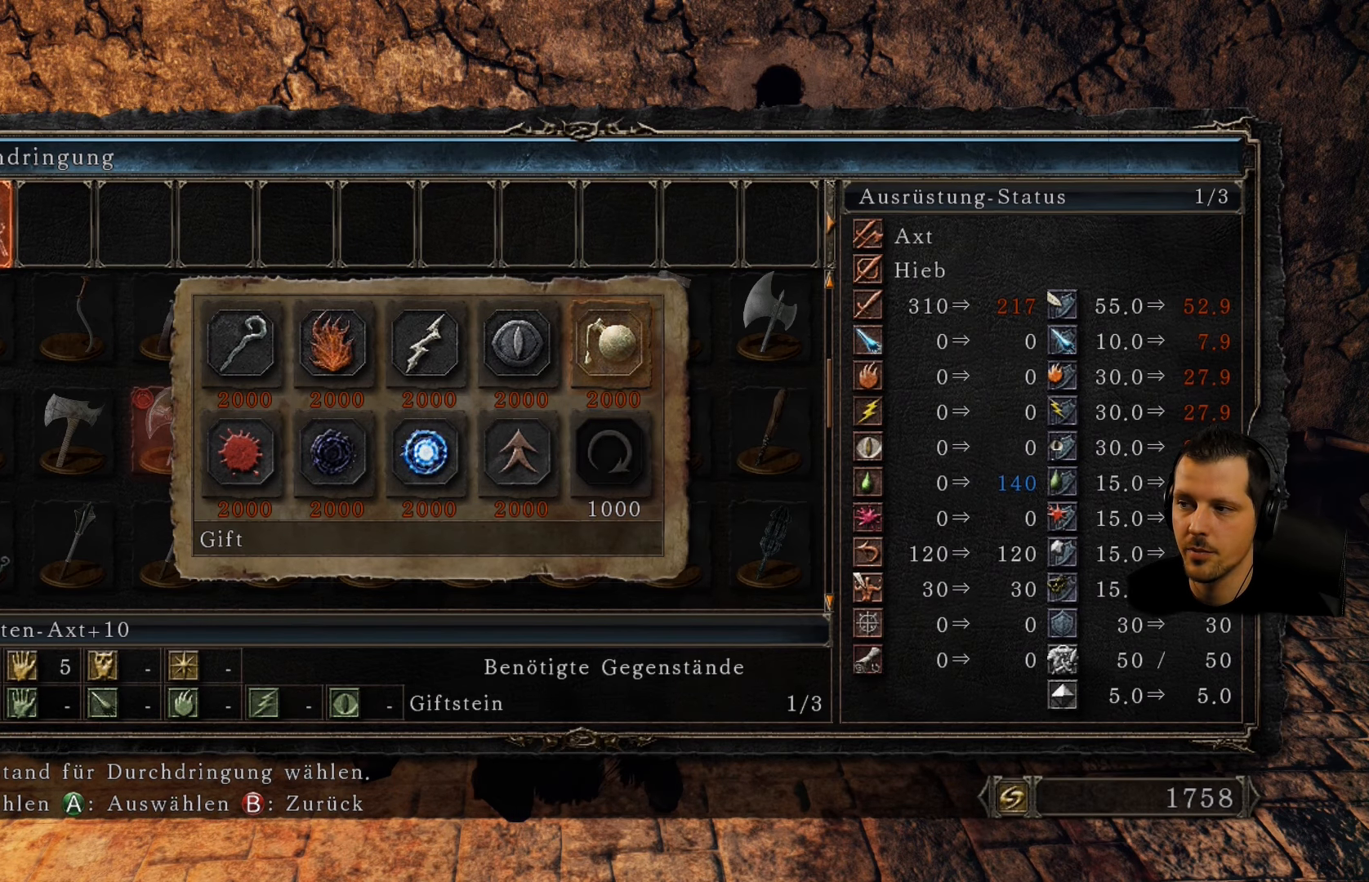
{"buttons": ["DPAD_LEFT"], "left_stick": "center", "right_stick": "center", "events": [[33, "DPAD_LEFT", "down"], [167, "DPAD_LEFT", "up"], [483, "DPAD_LEFT", "down"]]}
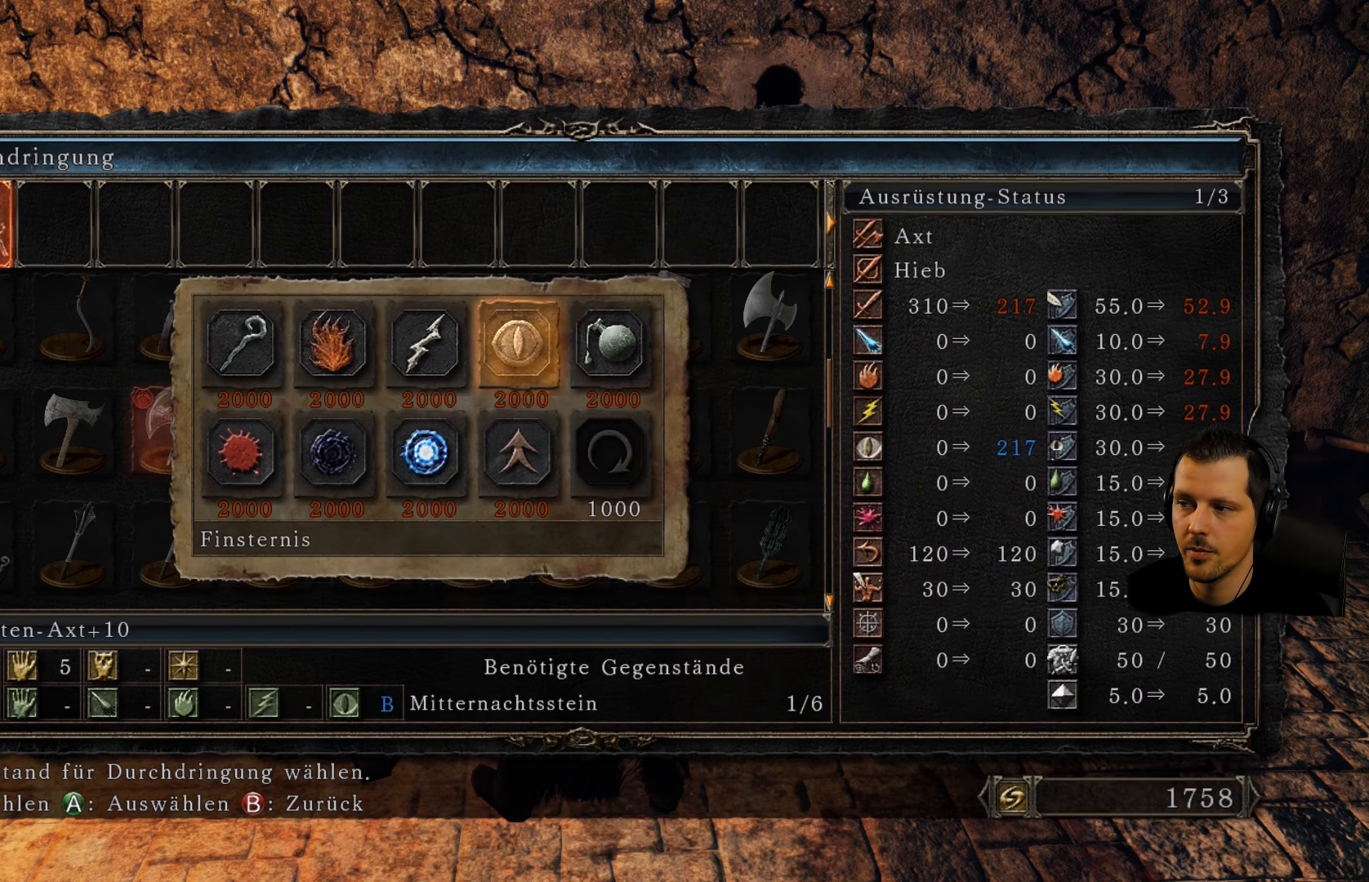
{"buttons": [], "left_stick": "center", "right_stick": "center", "events": [[150, "DPAD_LEFT", "up"]]}
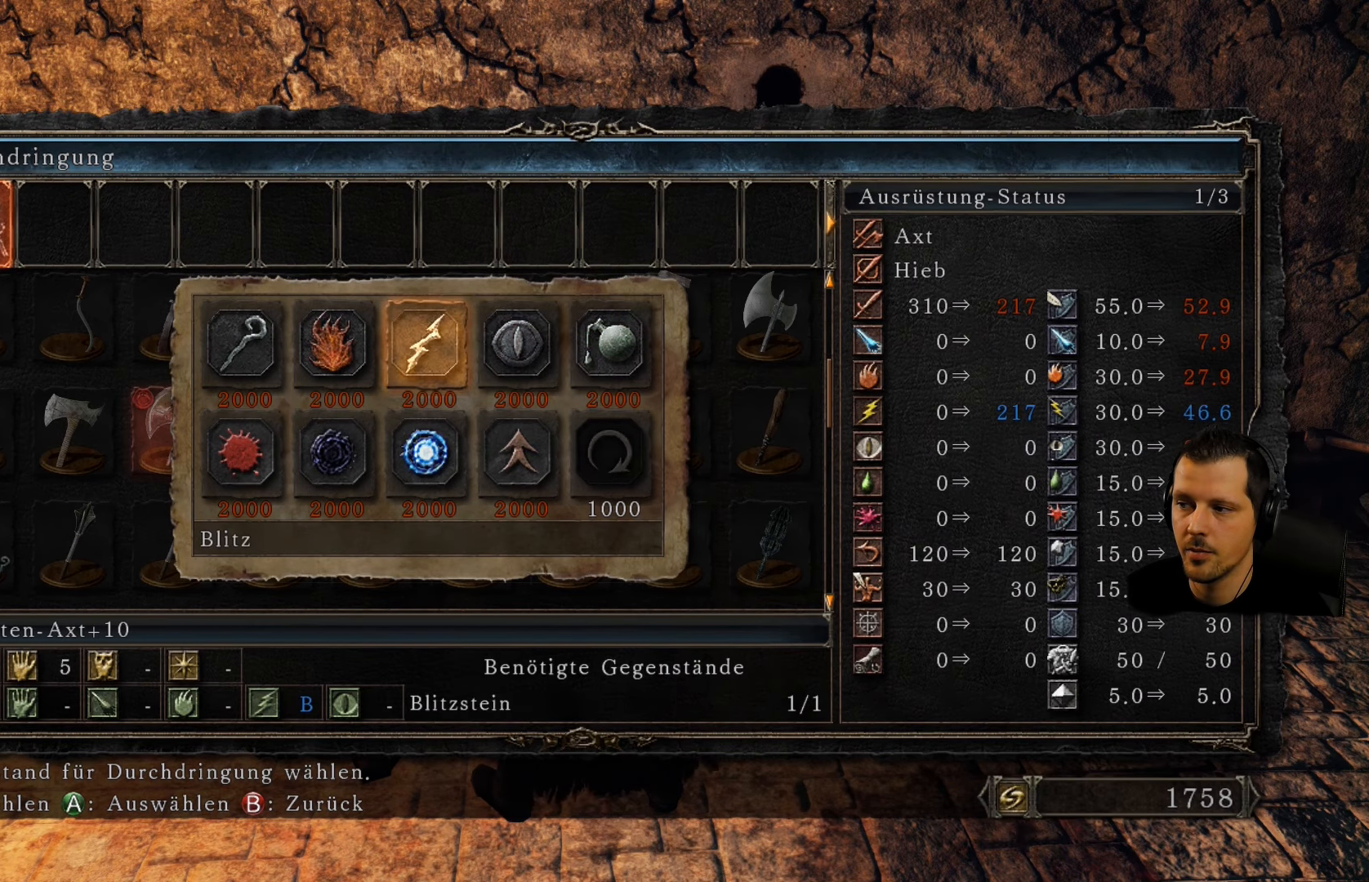
{"buttons": [], "left_stick": "center", "right_stick": "center", "events": []}
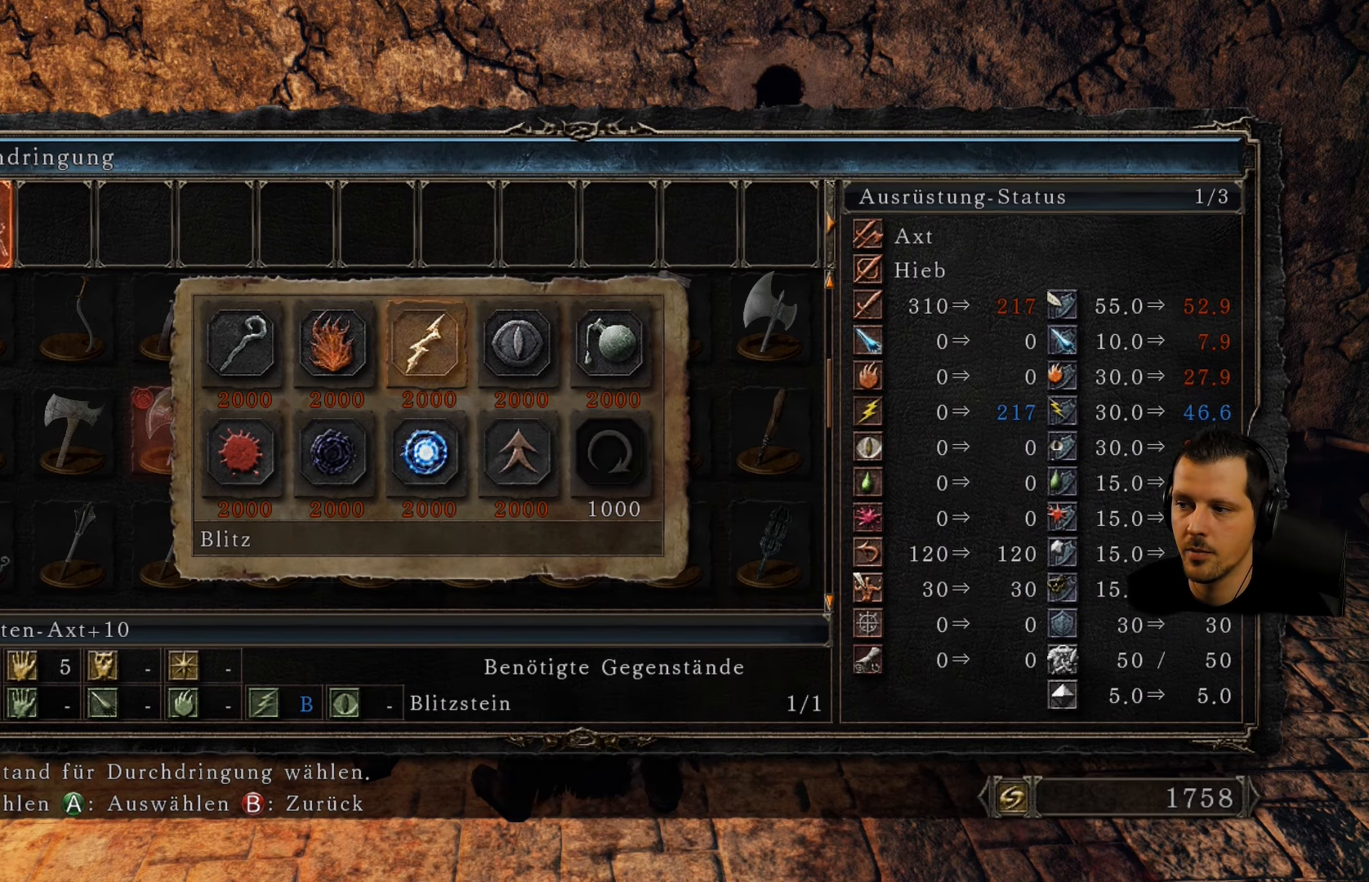
{"buttons": [], "left_stick": "center", "right_stick": "center", "events": [[17, "DPAD_LEFT", "down"], [133, "DPAD_LEFT", "up"]]}
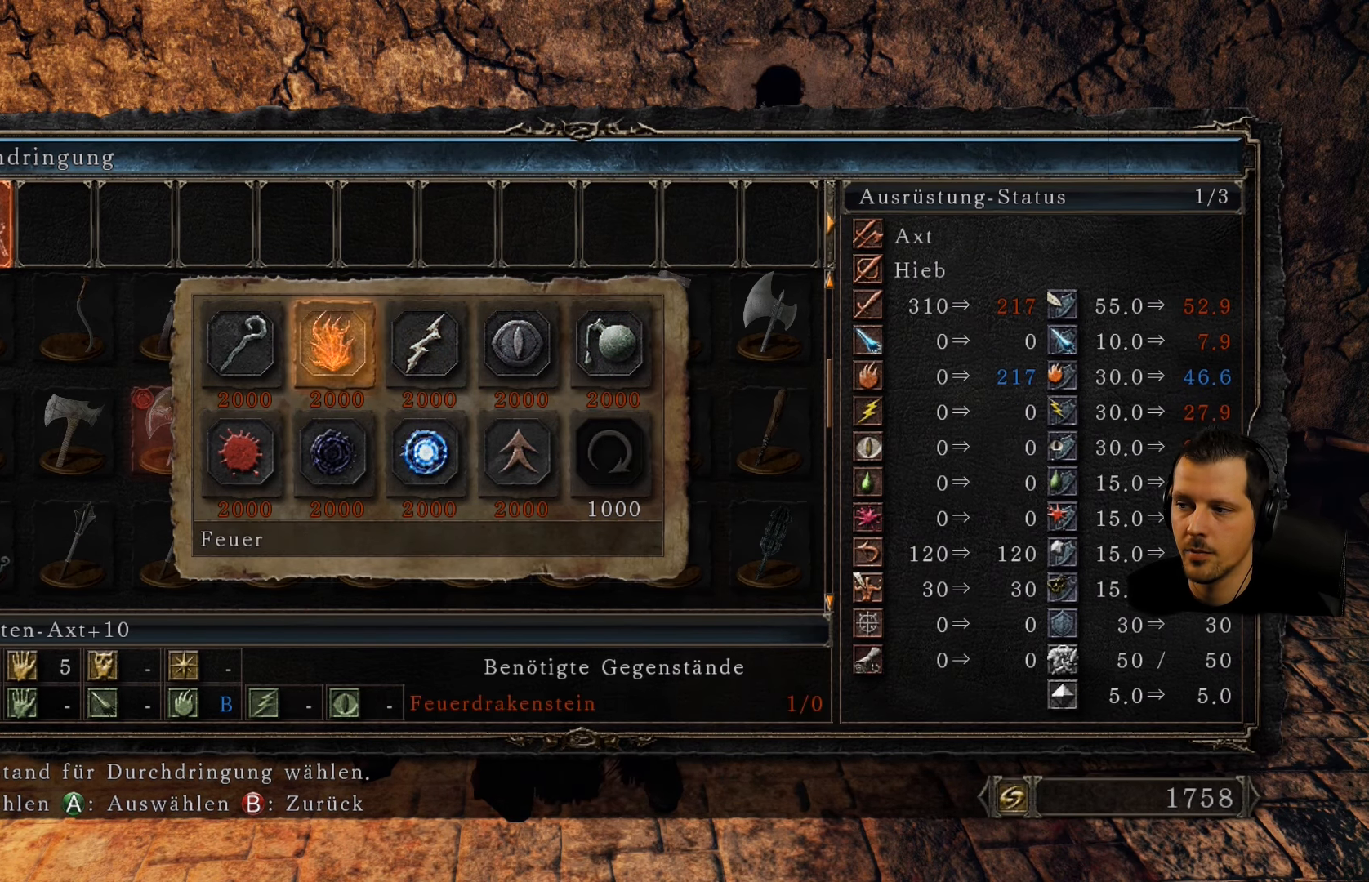
{"buttons": [], "left_stick": "center", "right_stick": "center", "events": []}
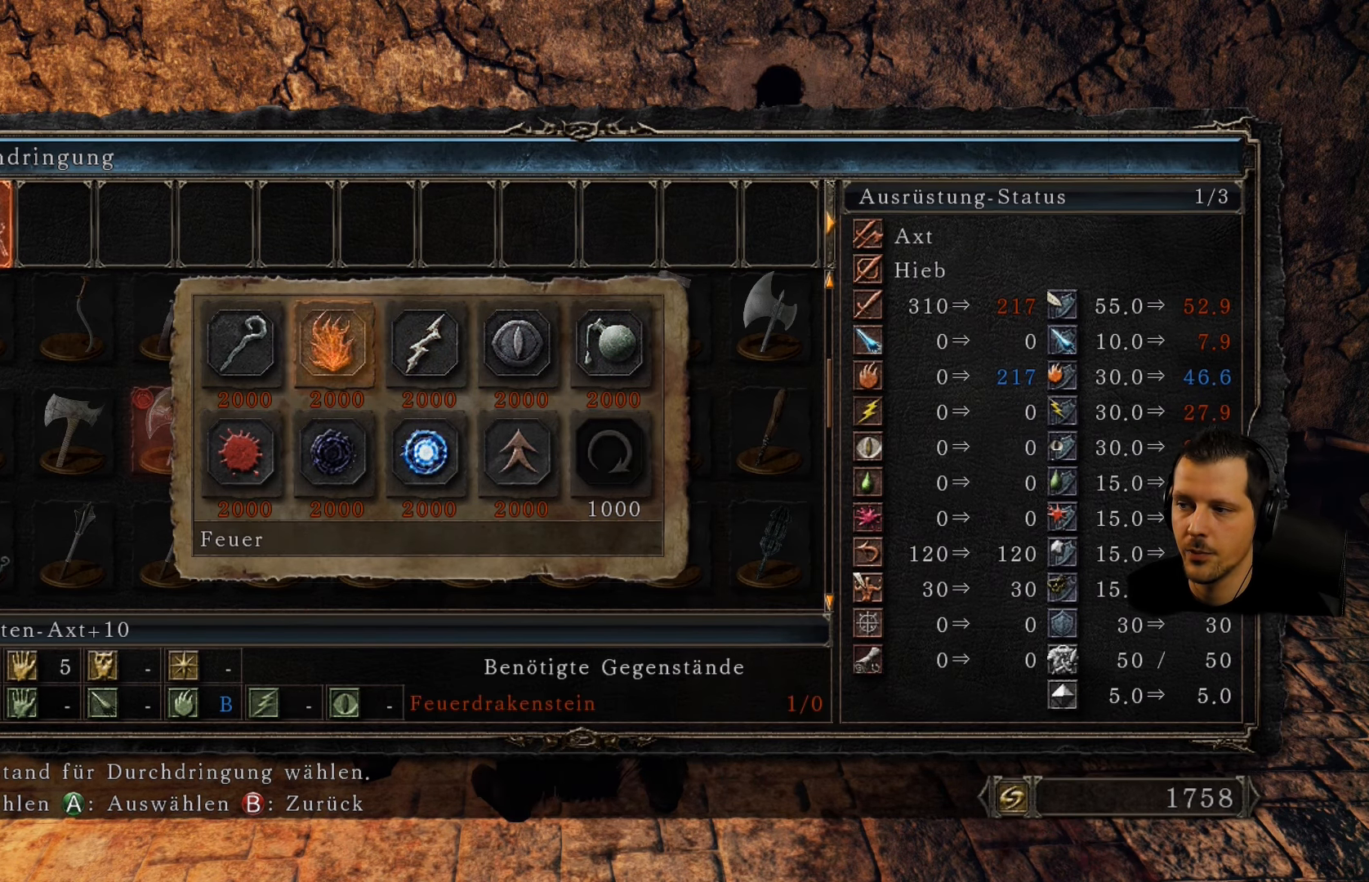
{"buttons": [], "left_stick": "center", "right_stick": "center", "events": [[183, "DPAD_DOWN", "down"], [333, "DPAD_DOWN", "up"]]}
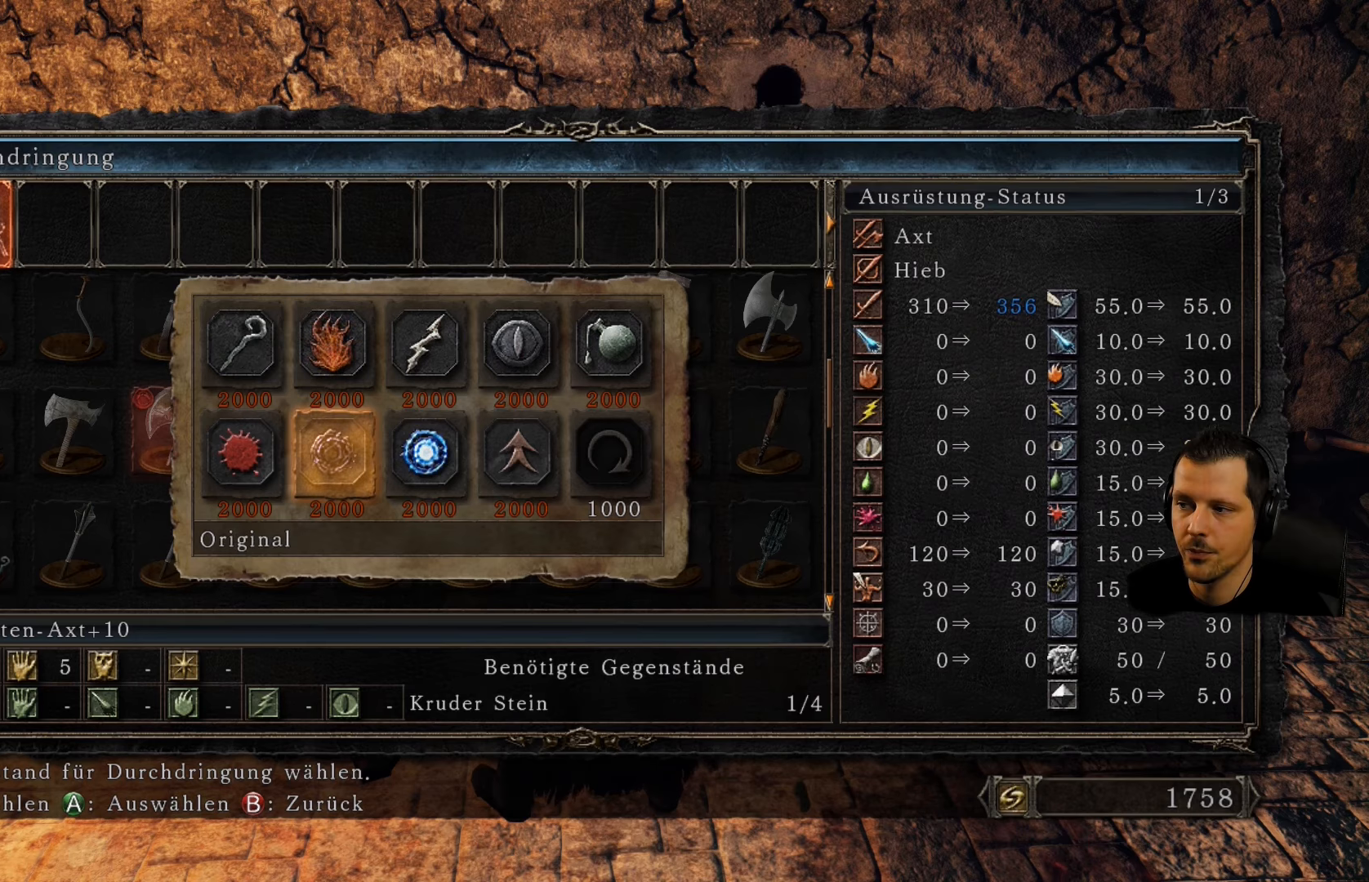
{"buttons": [], "left_stick": "center", "right_stick": "center", "events": []}
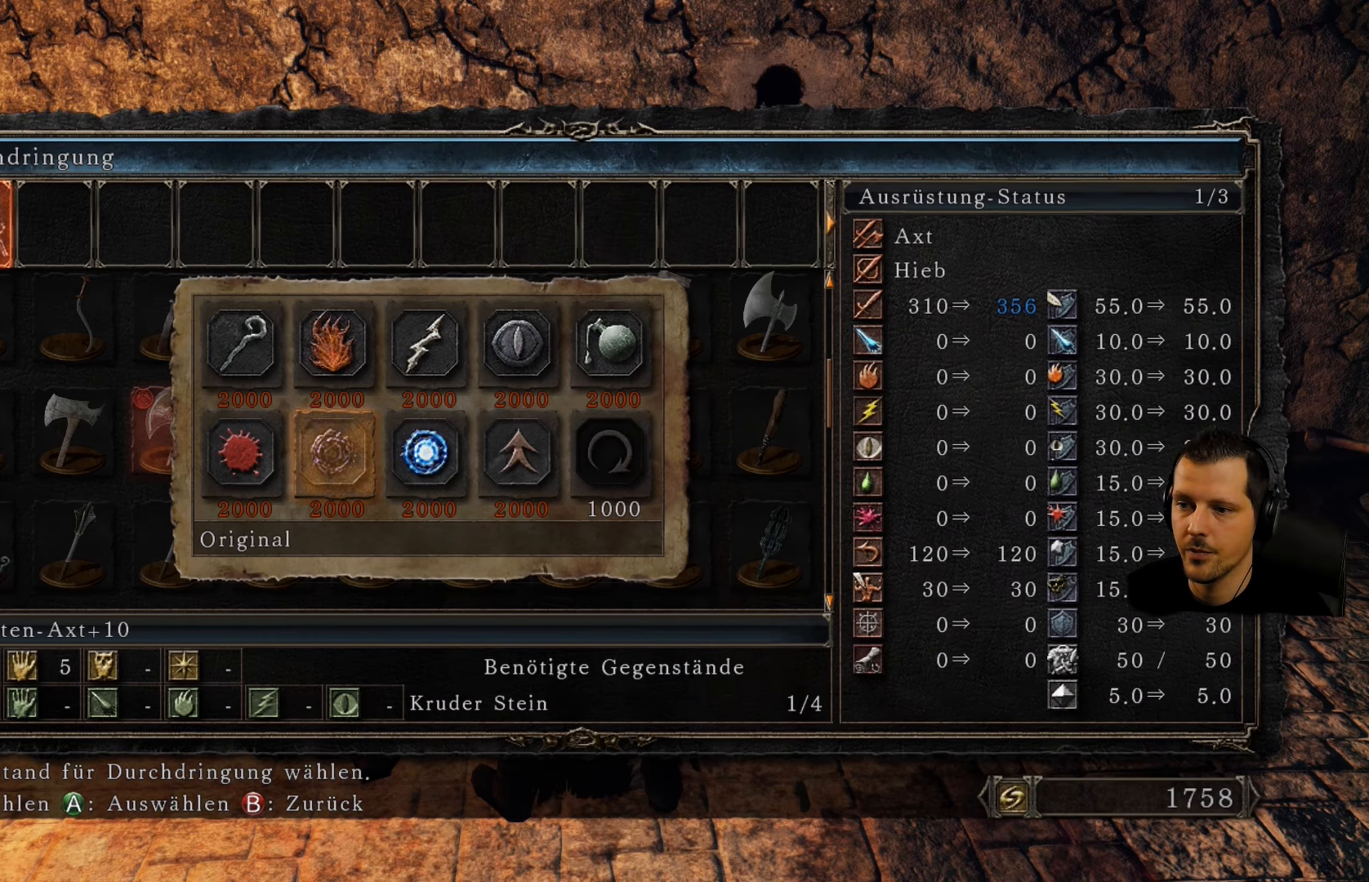
{"buttons": [], "left_stick": "center", "right_stick": "center", "events": []}
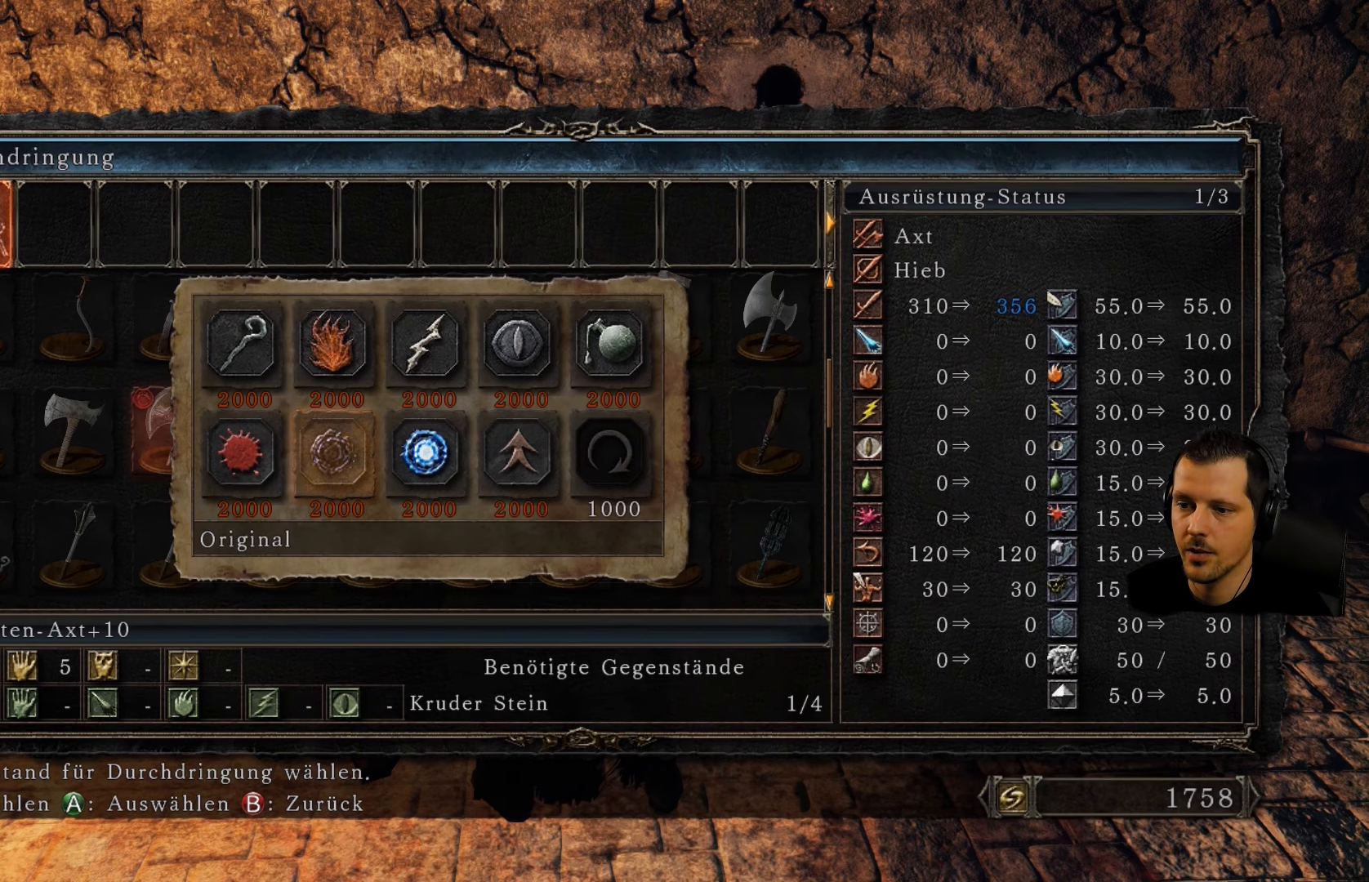
{"buttons": [], "left_stick": "center", "right_stick": "center", "events": []}
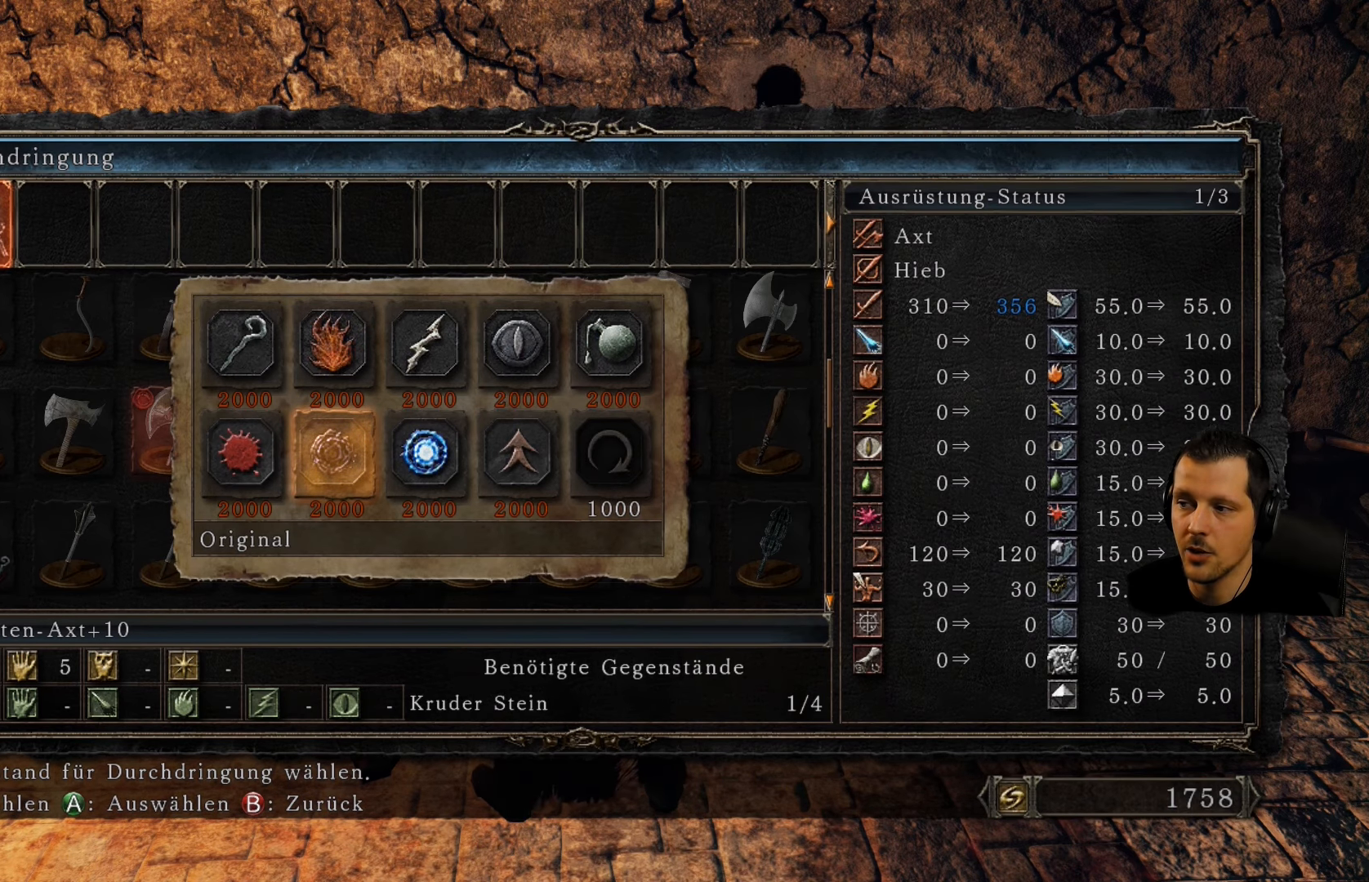
{"buttons": [], "left_stick": "center", "right_stick": "center", "events": []}
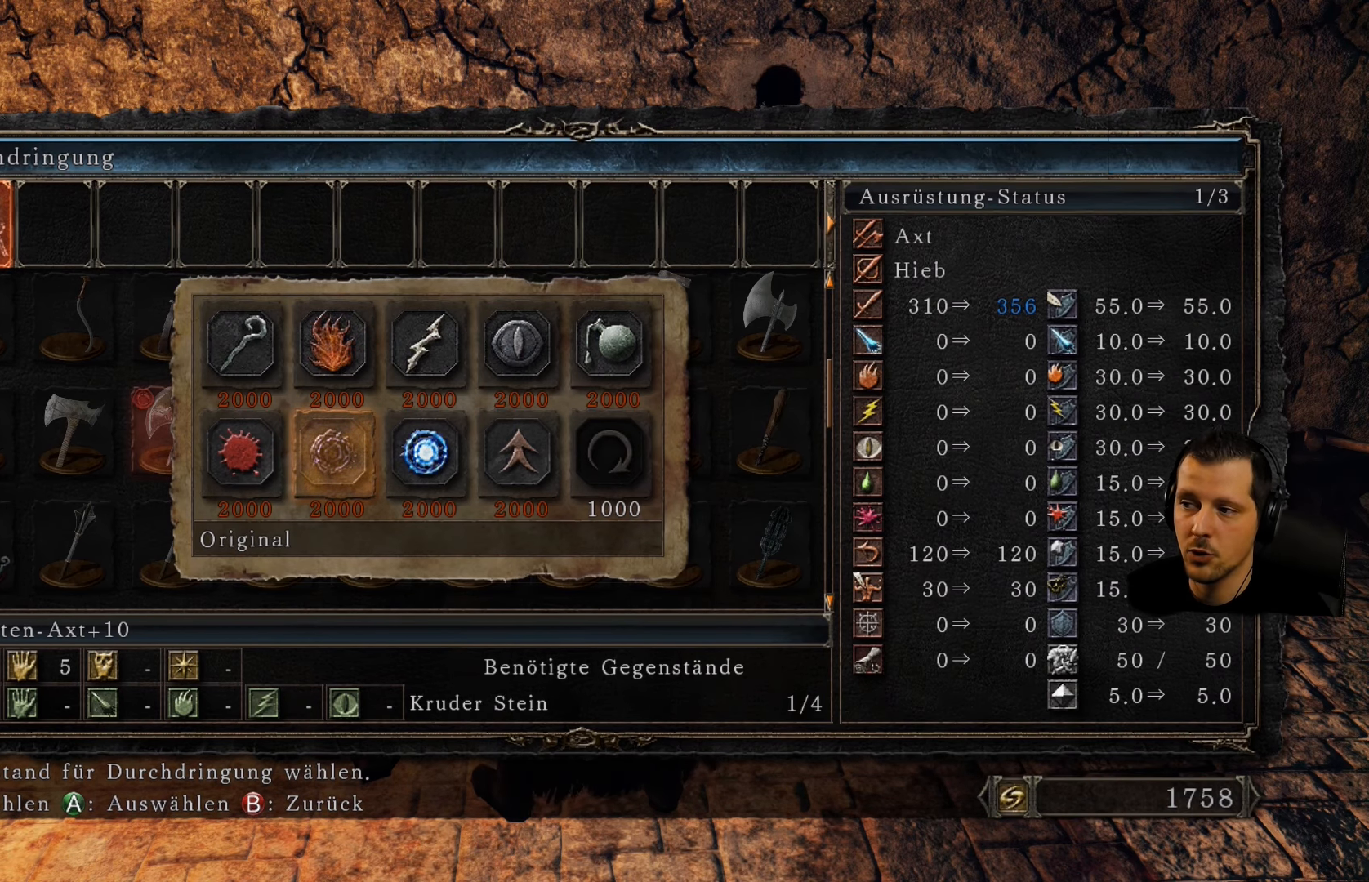
{"buttons": [], "left_stick": "center", "right_stick": "center", "events": []}